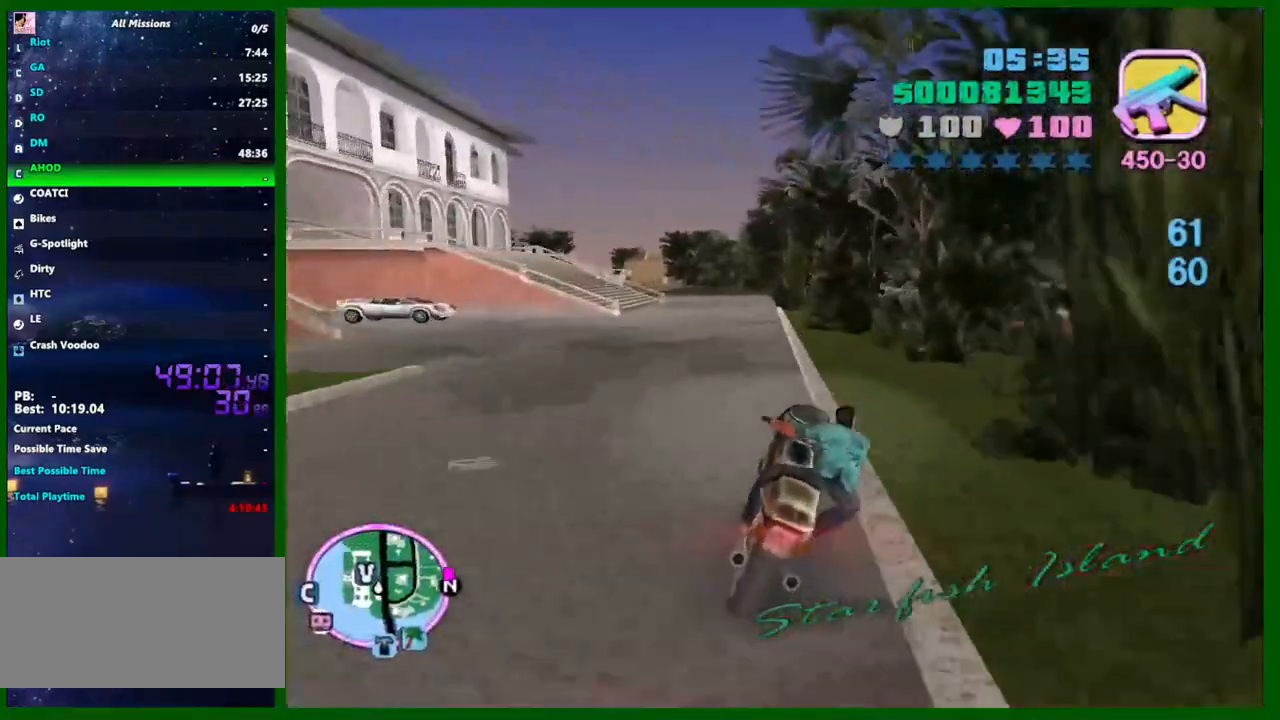
Gameplay with keyboard and mouse; each line is a JSON object with the keys and mouse buttons held at the frame after it. "events" lists presses ("down") and releases ("up") of "1", "2", "3", "4", "5", "a", "c", "caps_lock", "ctrl", "d", "down", "e", "escape", "f", "f1", "f2", "f3", "g", "h", "q", "right", "s", "shift", "space", "tab", "up", "v", "w", "x", "y", "z", "mouse_left", "mouse_middle", "mouse_right", "mouse_wheel_up" and "mouse_wheel_down" between this image and that frame as [ms after this image, input, new state], when the widget could be followed in between. "mouse_left", "mouse_middle", "mouse_right", "mouse_wheel_up", "mouse_wheel_down" = the "left", "middle", "right", "wheel_up", "wheel_down" buttons of the "mouse" list. No other keys are recorded. Not read: left mouse_move.
{"keys": ["a", "caps_lock", "space"], "mouse": [], "events": [[50, "a", "up"], [133, "w", "up"], [183, "a", "down"], [333, "space", "down"]]}
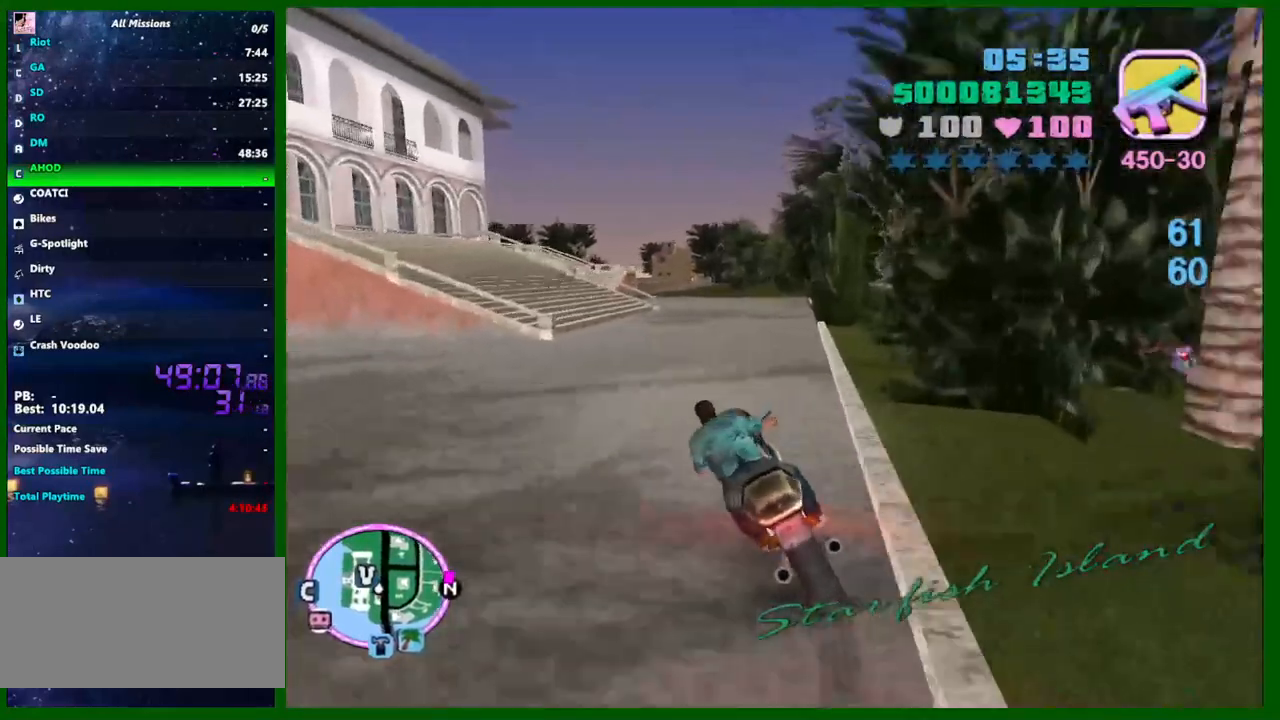
{"keys": ["a", "caps_lock", "space"], "mouse": [], "events": []}
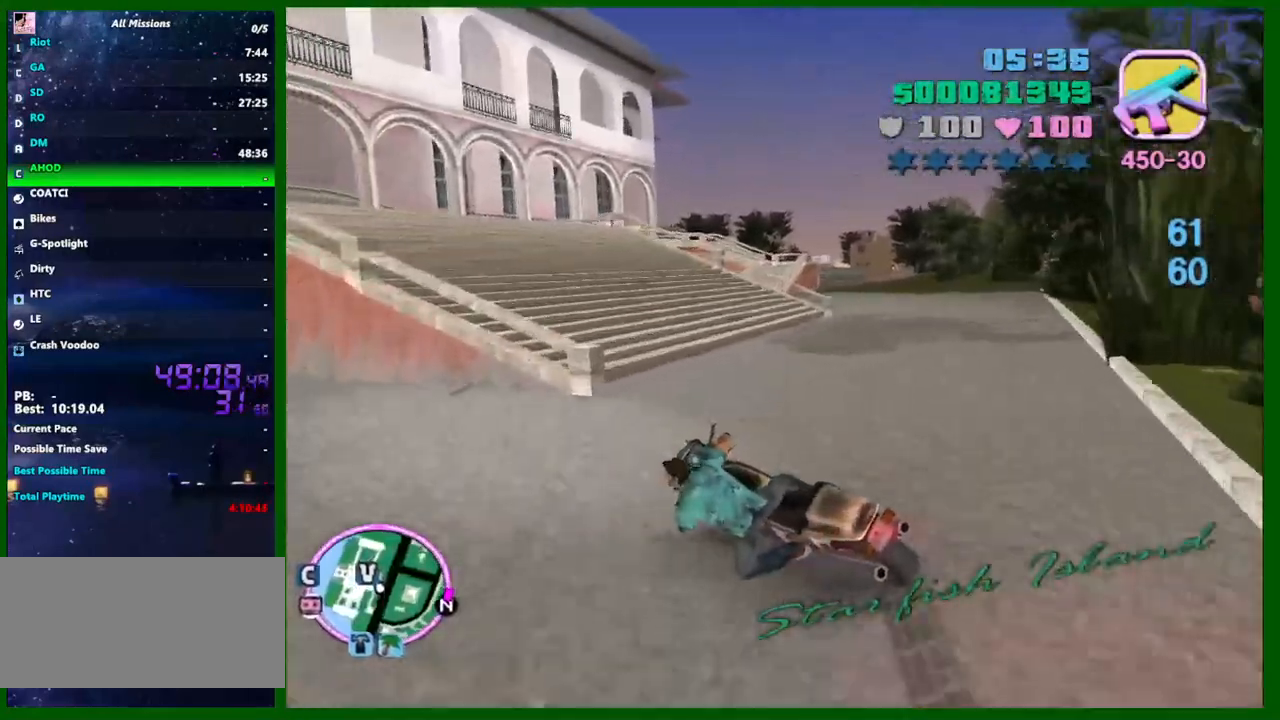
{"keys": ["caps_lock"], "mouse": [], "events": [[167, "a", "up"], [167, "f", "down"], [167, "space", "up"], [217, "f", "up"], [300, "f", "down"], [350, "f", "up"], [400, "f", "down"], [450, "f", "up"]]}
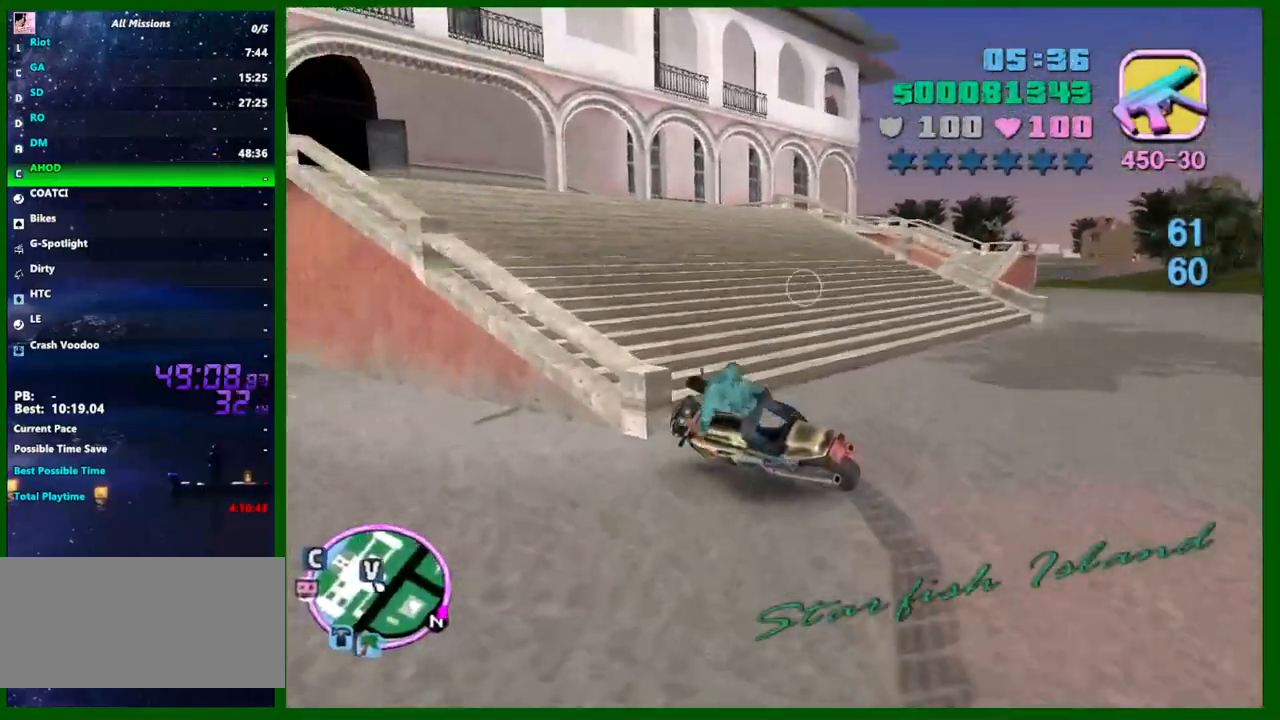
{"keys": ["caps_lock"], "mouse": [], "events": [[133, "w", "down"], [317, "e", "down"], [317, "w", "up"], [467, "e", "up"]]}
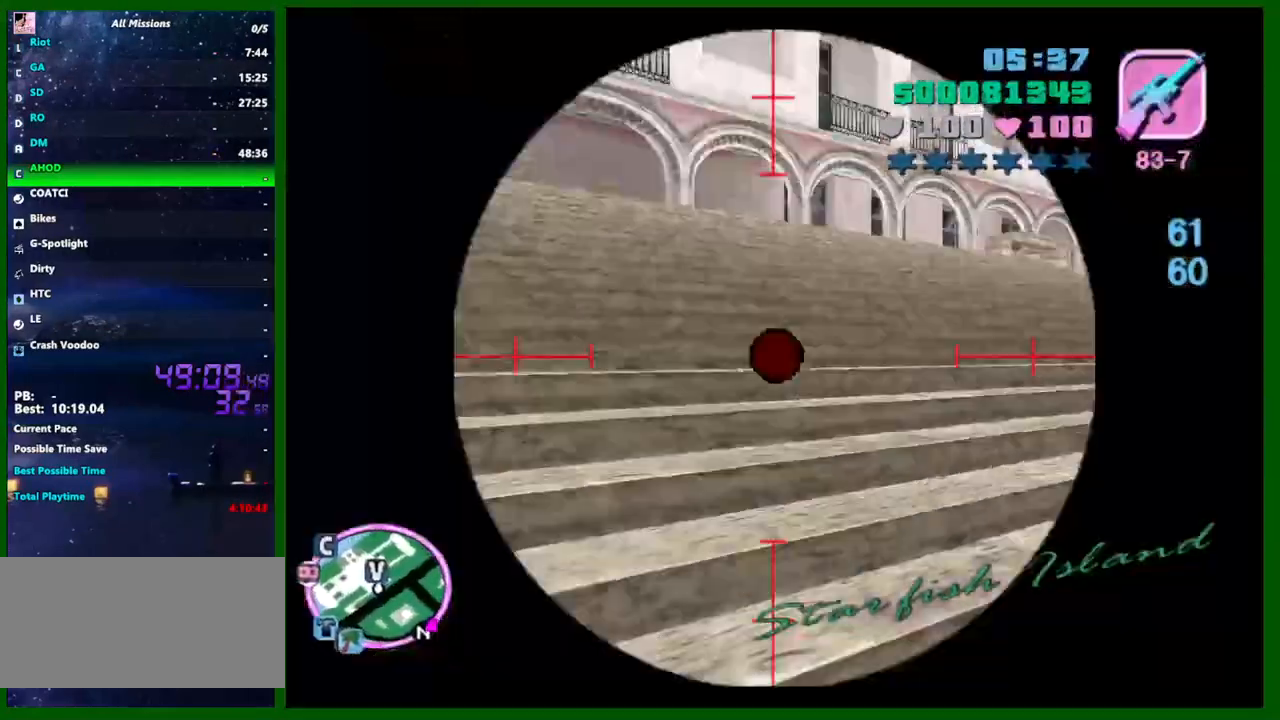
{"keys": ["caps_lock"], "mouse": [], "events": [[17, "mouse_right", "down"], [383, "mouse_right", "up"]]}
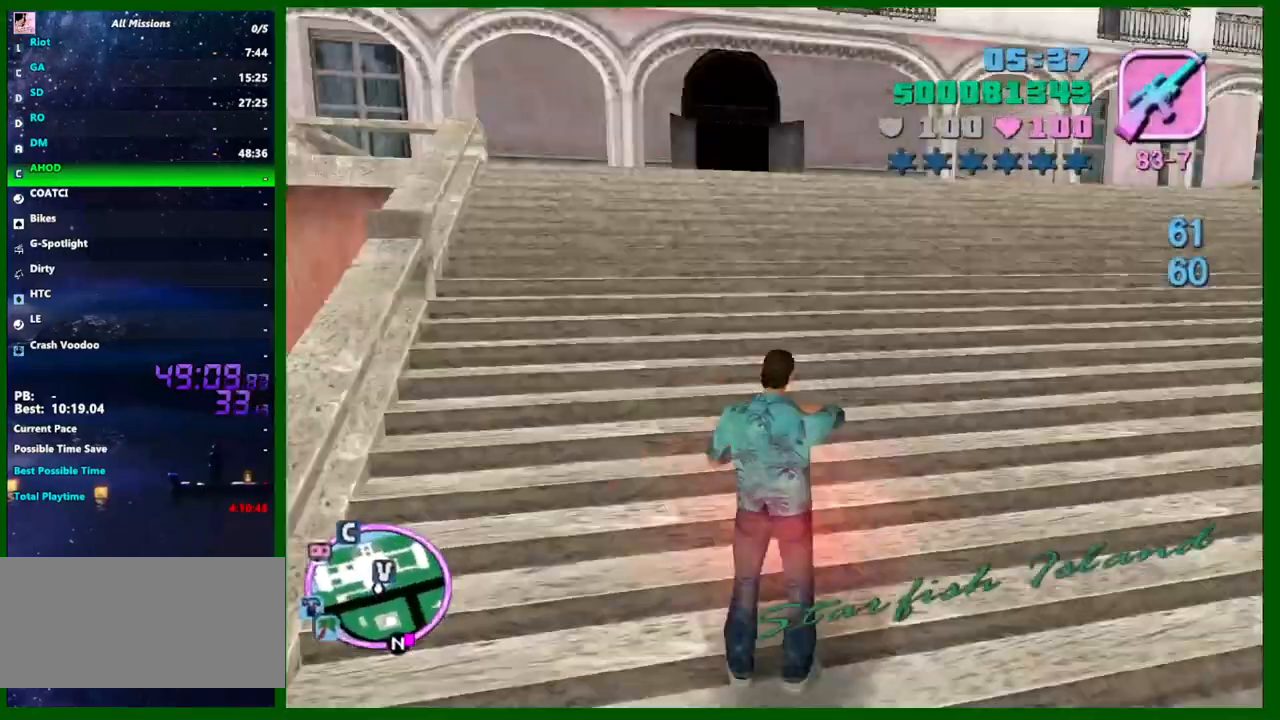
{"keys": ["shift", "w"], "mouse": [], "events": [[33, "caps_lock", "up"], [33, "q", "down"], [33, "w", "down"], [67, "q", "up"], [167, "shift", "down"]]}
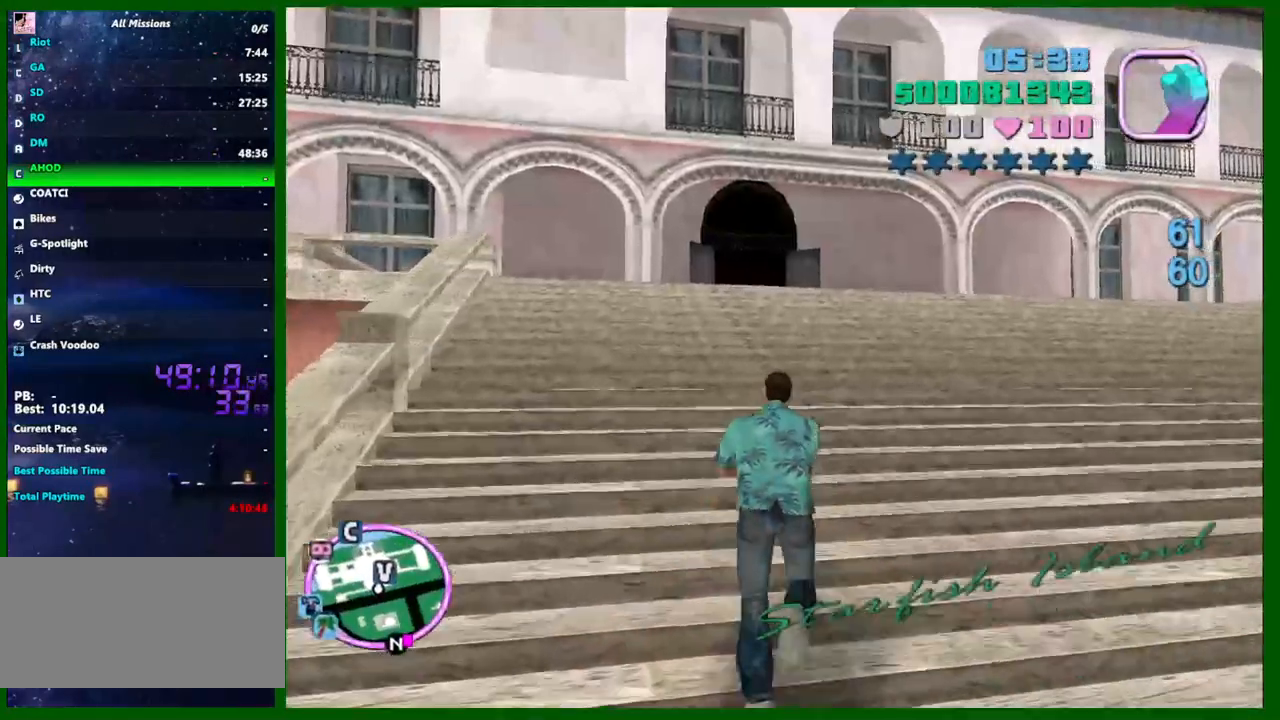
{"keys": ["w"], "mouse": [], "events": [[417, "shift", "up"]]}
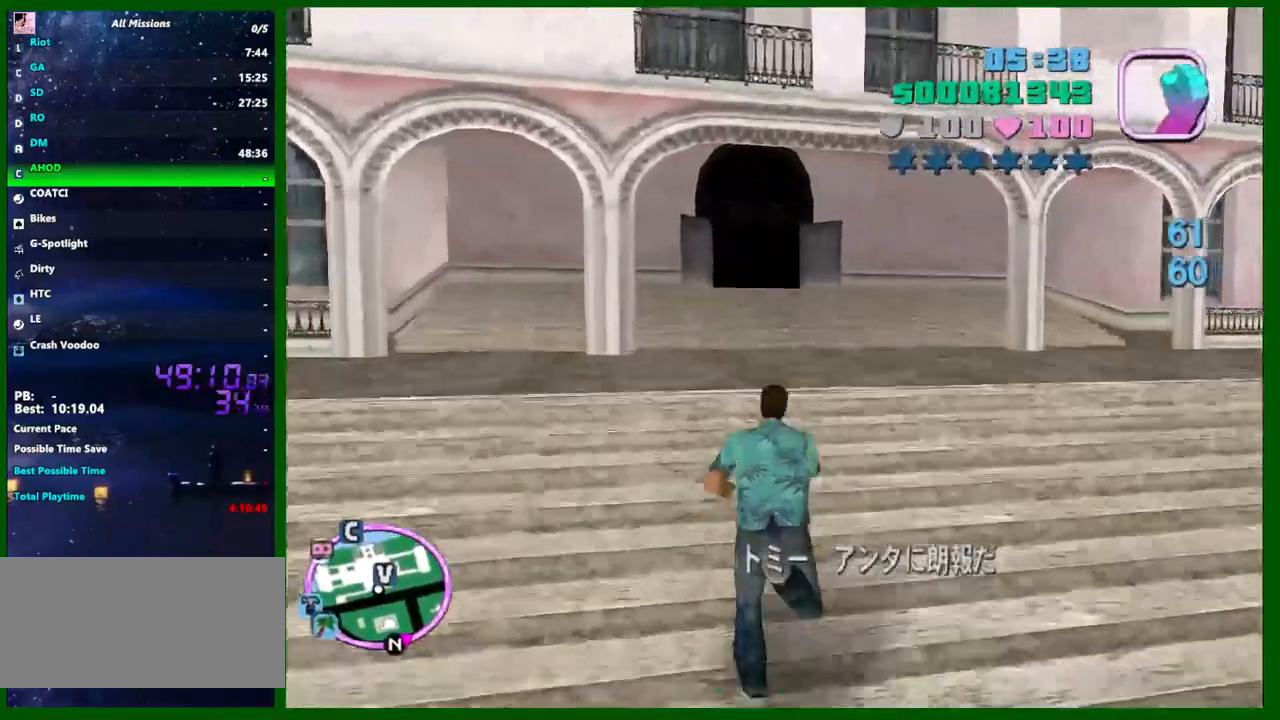
{"keys": ["w"], "mouse": [], "events": [[17, "shift", "down"], [150, "shift", "up"], [200, "shift", "down"], [300, "shift", "up"], [383, "shift", "down"], [483, "shift", "up"]]}
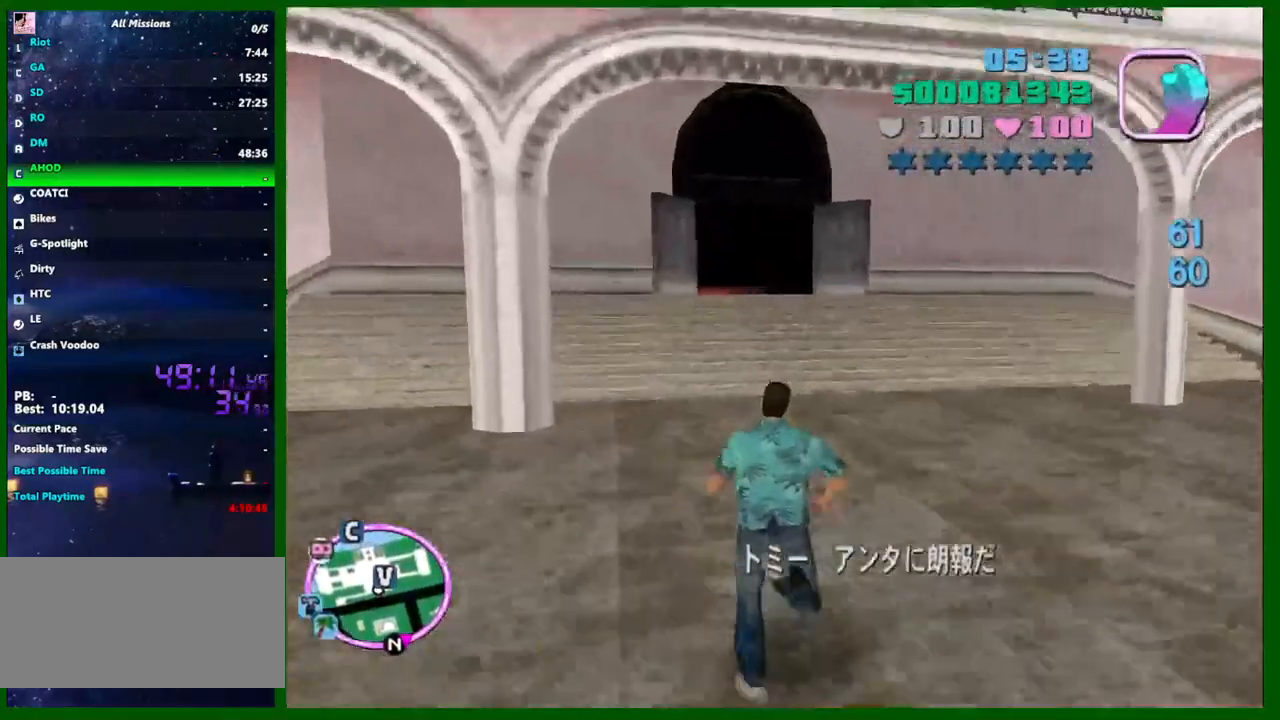
{"keys": ["w"], "mouse": [], "events": [[33, "shift", "down"], [117, "shift", "up"], [217, "shift", "down"], [300, "shift", "up"], [367, "shift", "down"], [450, "shift", "up"]]}
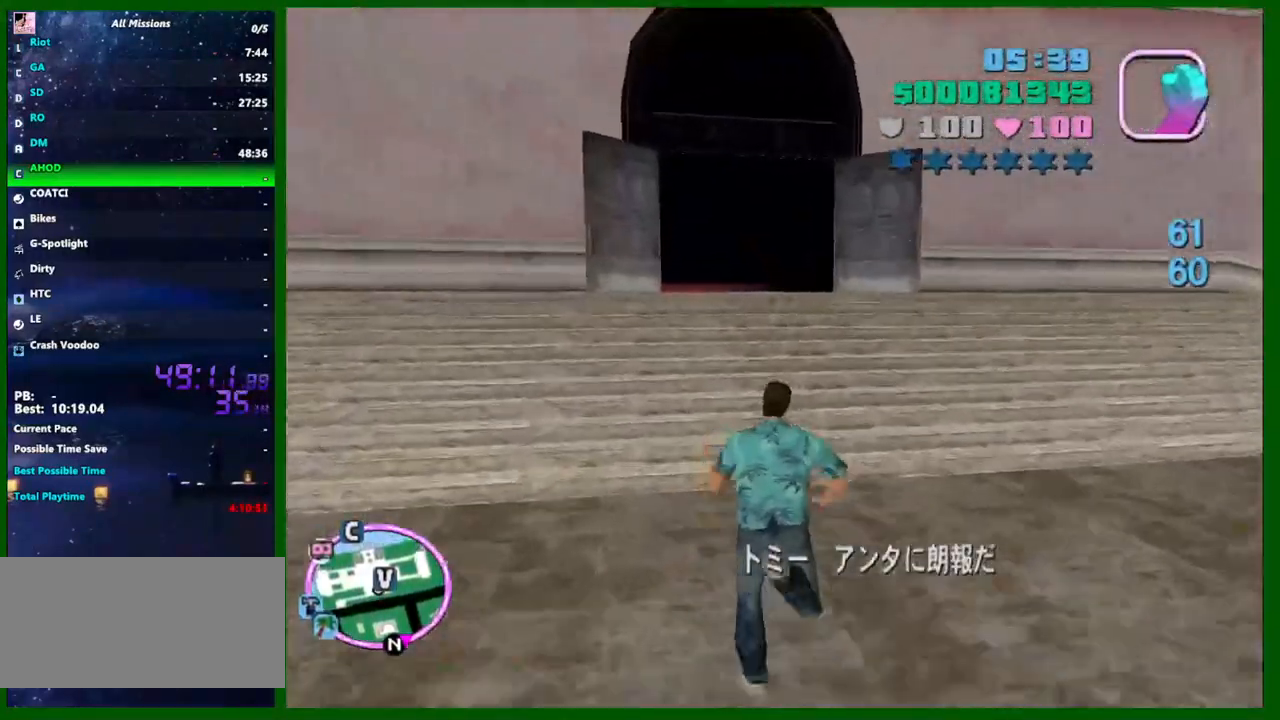
{"keys": ["w"], "mouse": [], "events": [[50, "shift", "down"], [83, "shift", "up"], [183, "shift", "down"], [283, "shift", "up"], [367, "shift", "down"], [417, "shift", "up"]]}
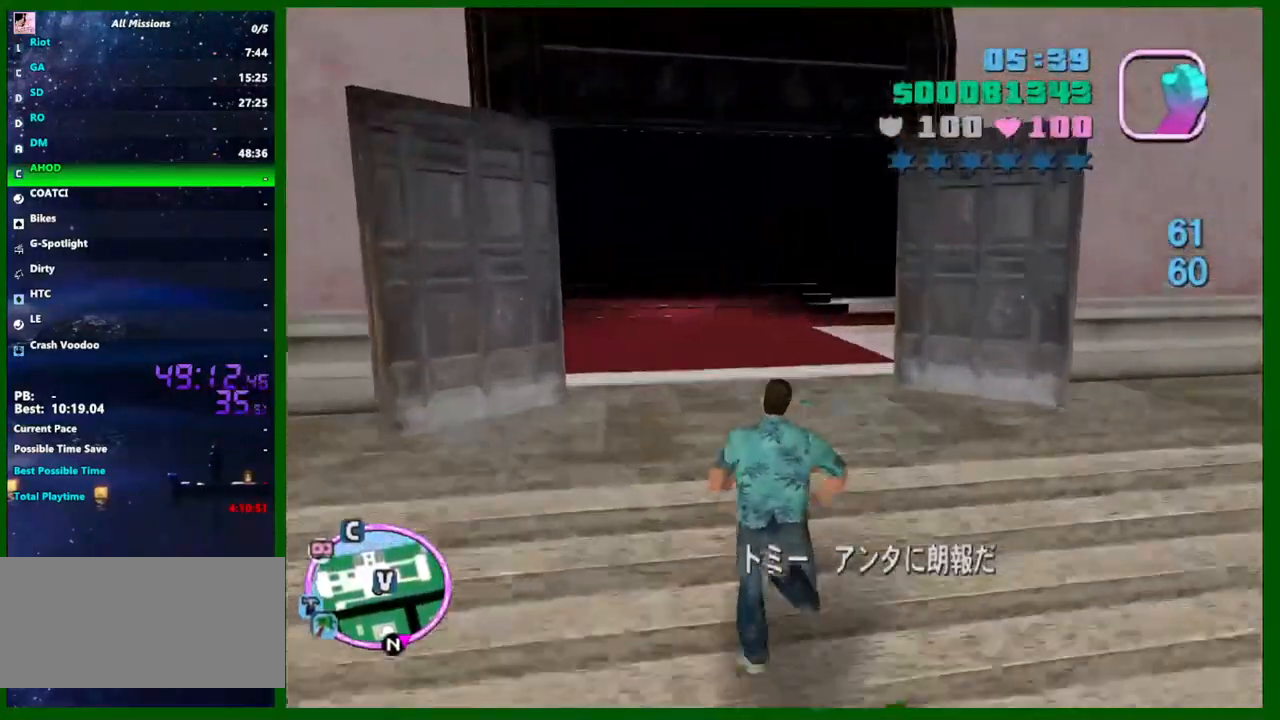
{"keys": ["w"], "mouse": [], "events": [[17, "shift", "down"], [17, "space", "down"], [50, "space", "up"], [100, "shift", "up"], [150, "shift", "down"], [250, "shift", "up"], [333, "shift", "down"], [433, "shift", "up"]]}
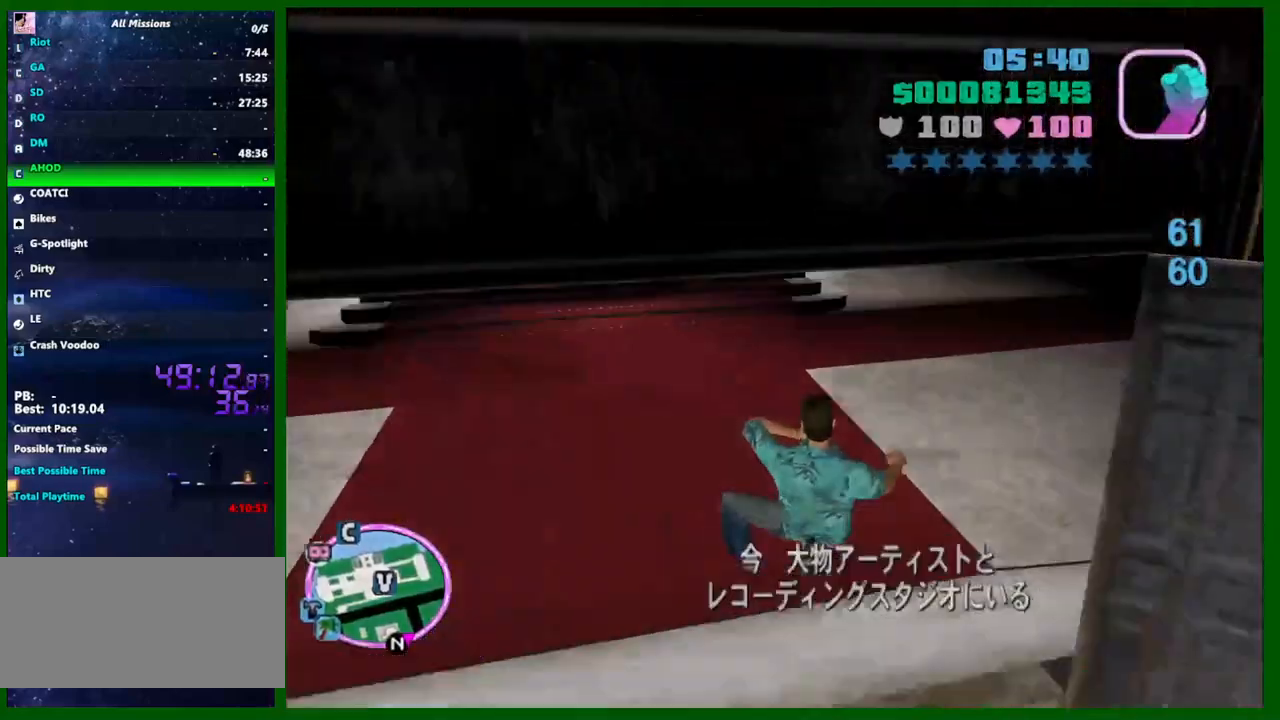
{"keys": ["shift", "w"], "mouse": [], "events": [[33, "shift", "down"], [83, "shift", "up"], [217, "shift", "down"]]}
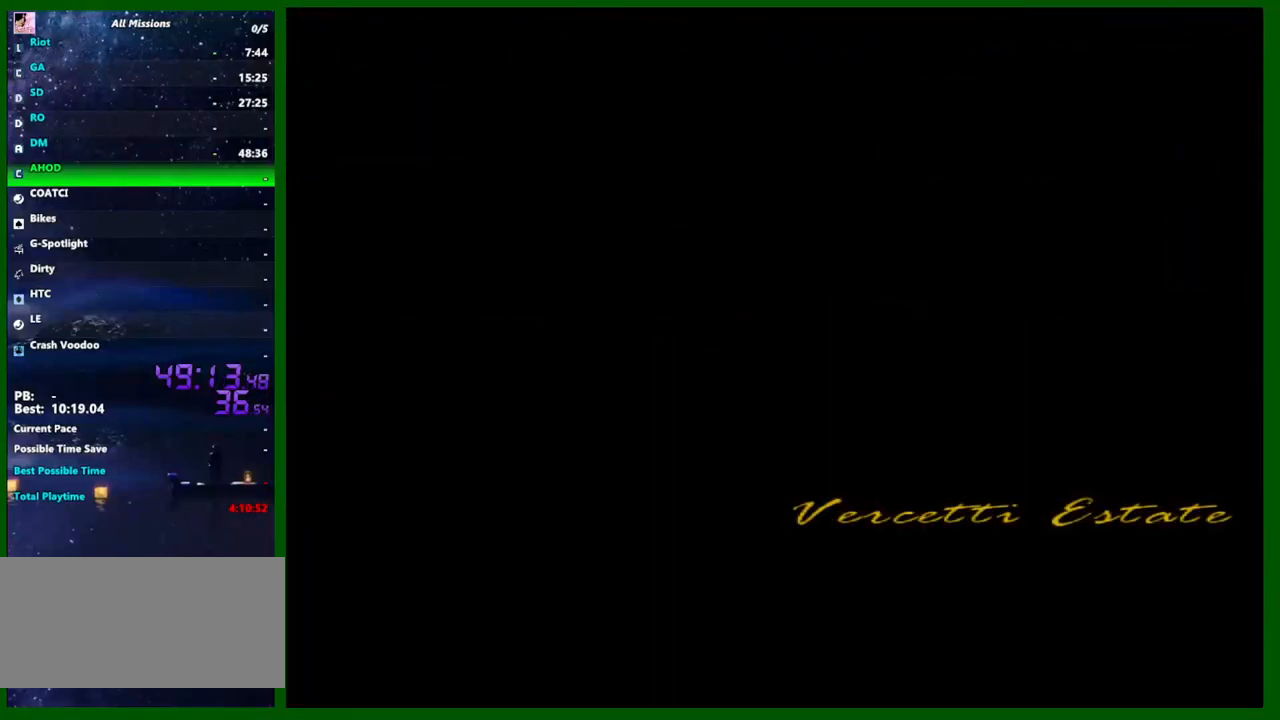
{"keys": ["shift", "w"], "mouse": [], "events": []}
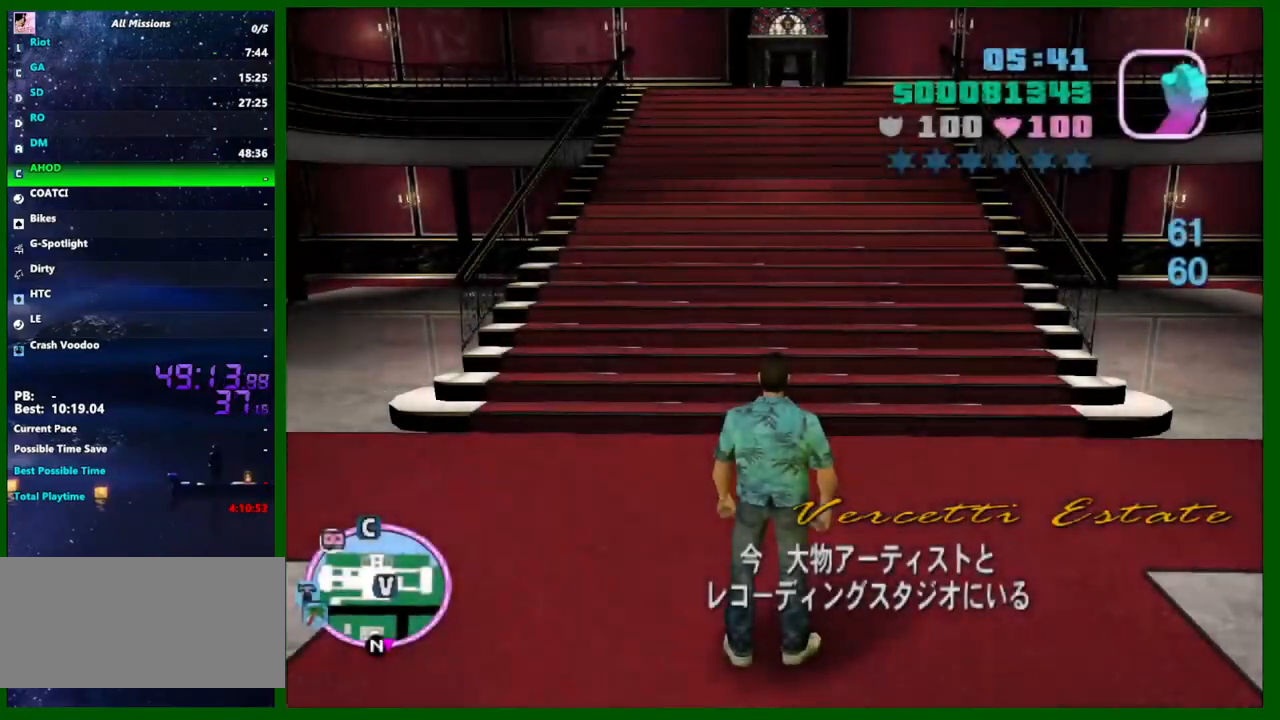
{"keys": ["shift", "w"], "mouse": [], "events": []}
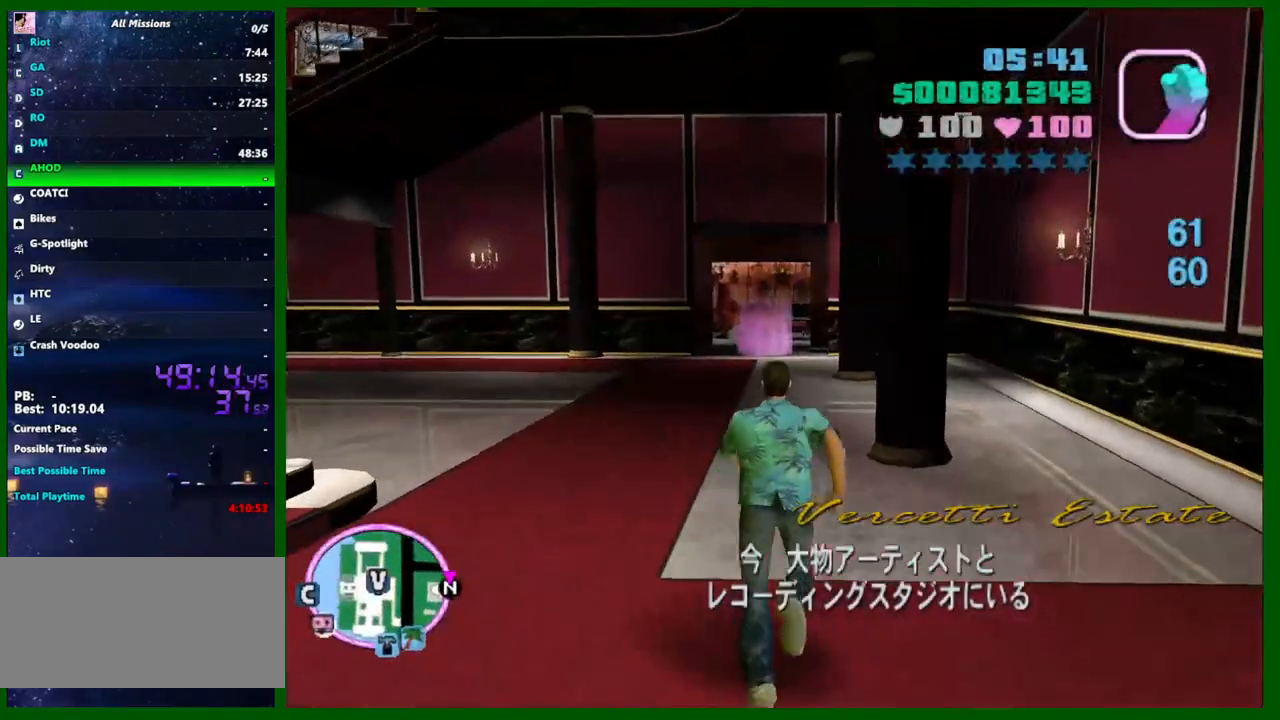
{"keys": ["w"], "mouse": [], "events": [[350, "shift", "up"]]}
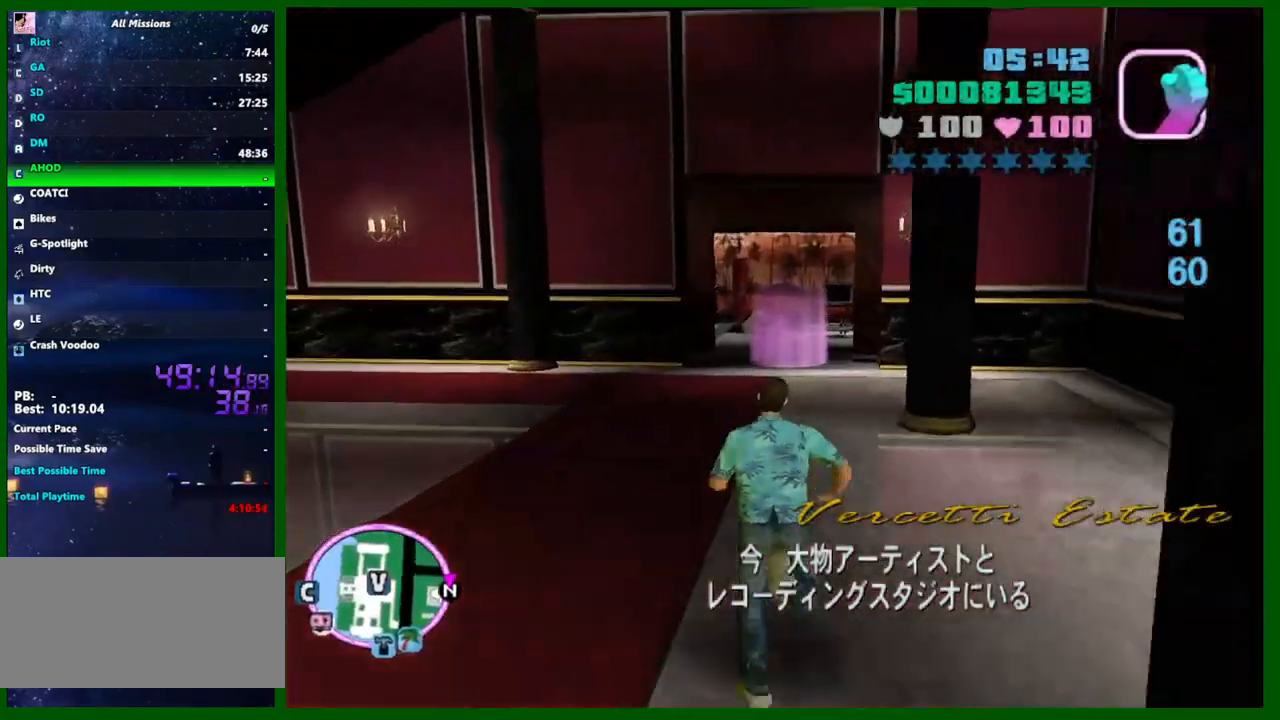
{"keys": ["w"], "mouse": [], "events": [[33, "a", "down"], [367, "a", "up"]]}
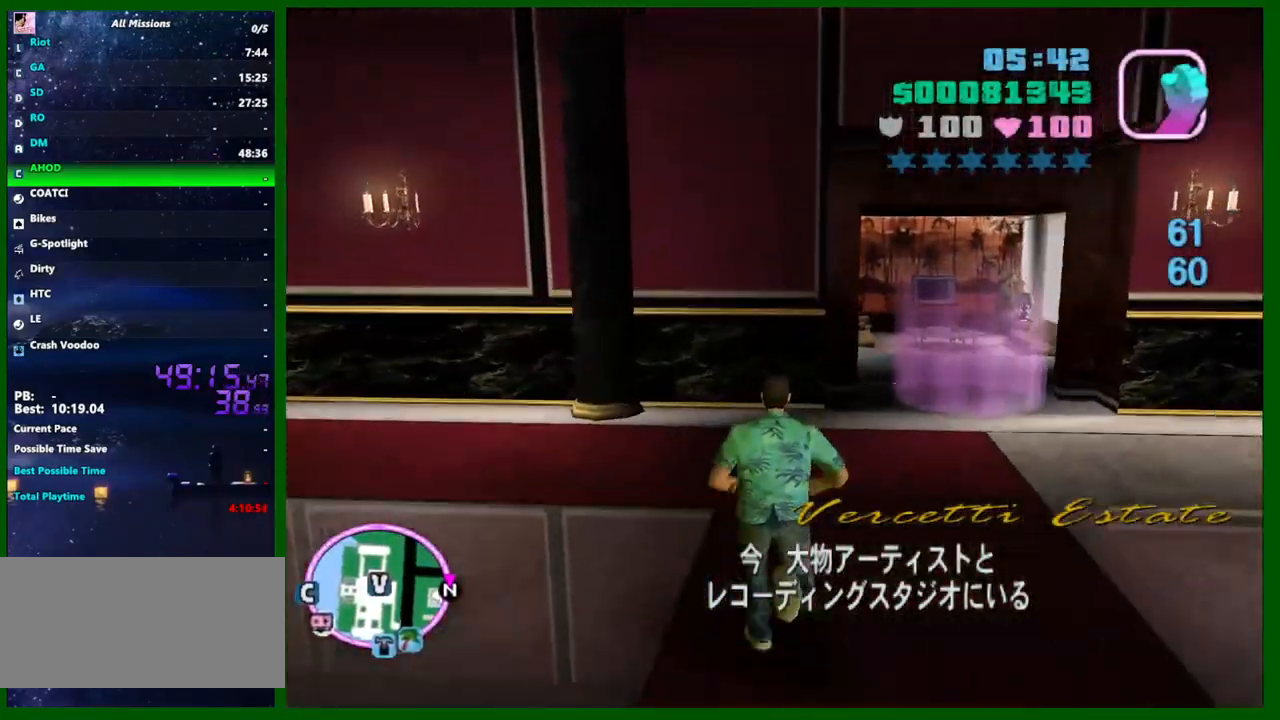
{"keys": ["shift", "w"], "mouse": [], "events": [[100, "shift", "down"]]}
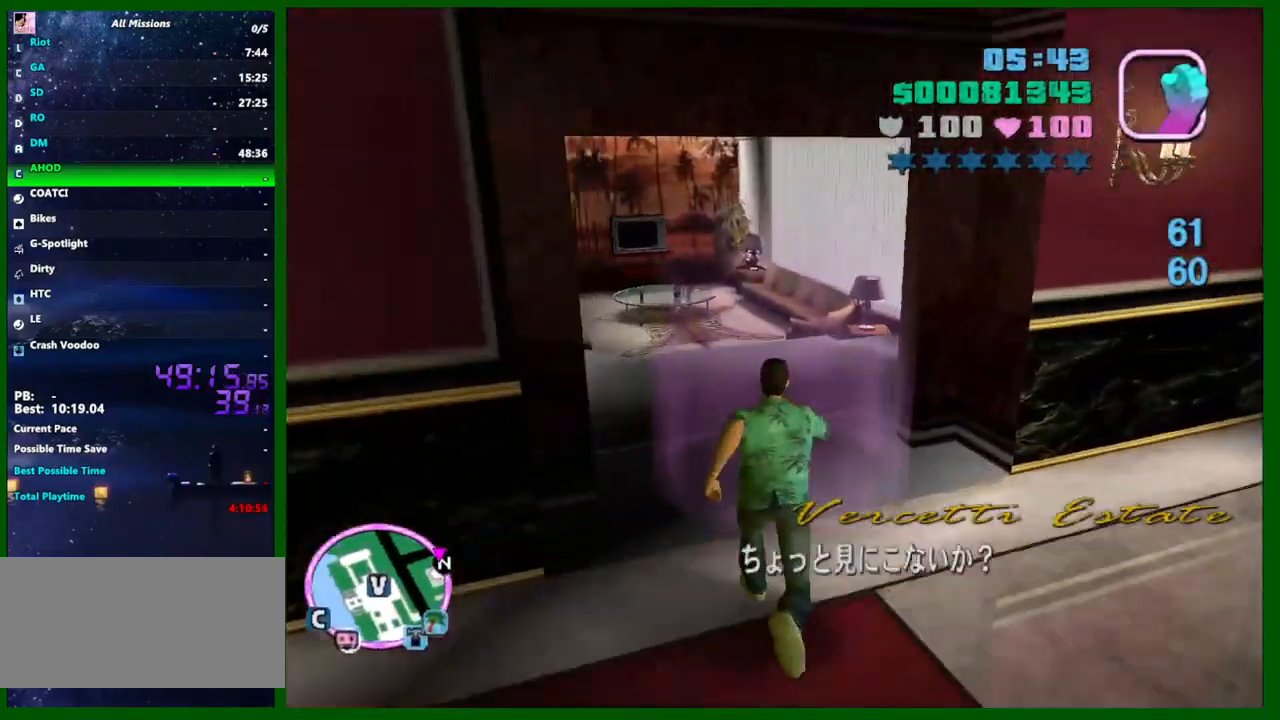
{"keys": ["shift"], "mouse": [], "events": [[33, "w", "up"], [67, "shift", "up"], [500, "shift", "down"]]}
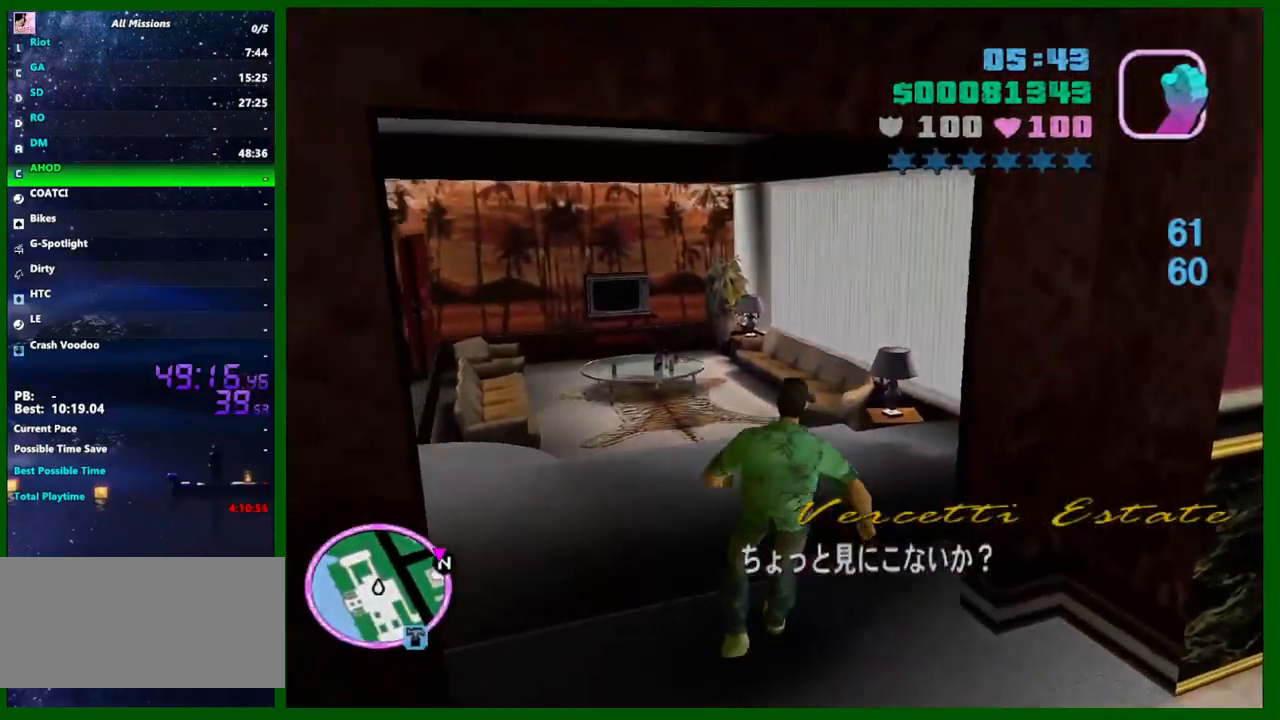
{"keys": ["shift"], "mouse": [], "events": [[33, "shift", "up"], [133, "shift", "down"], [233, "shift", "up"], [283, "shift", "down"], [367, "shift", "up"], [467, "shift", "down"]]}
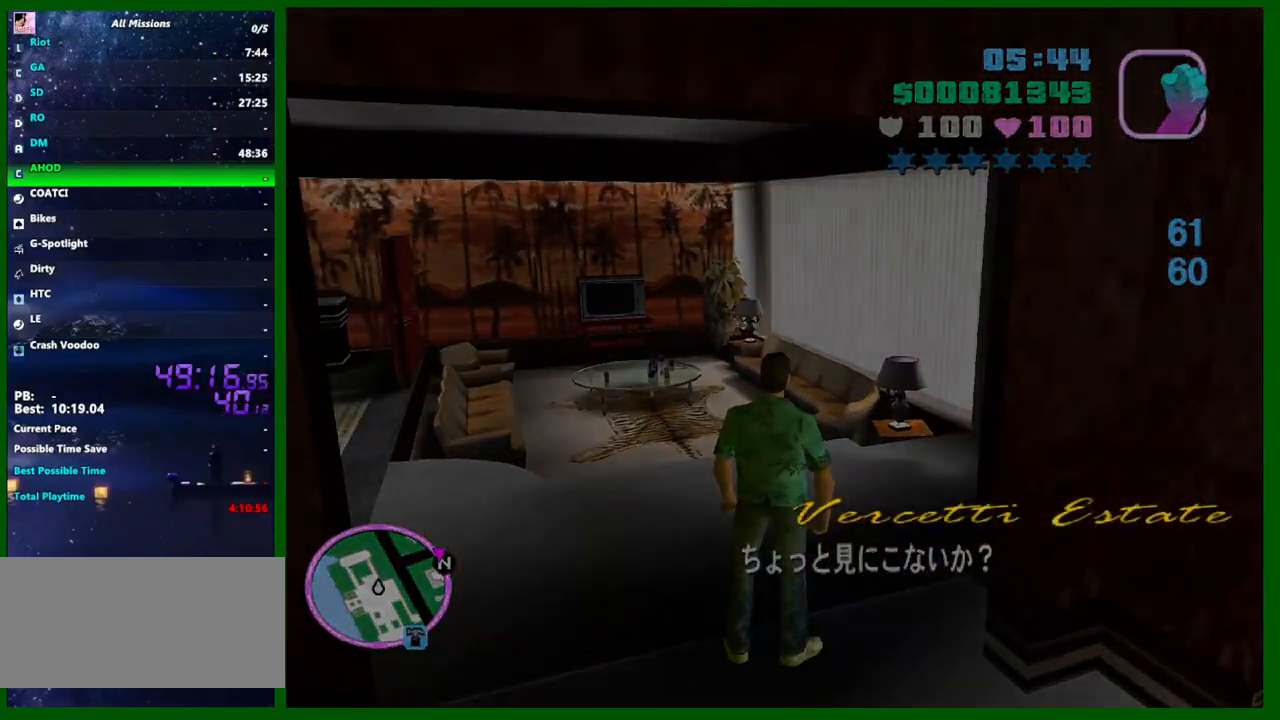
{"keys": ["shift"], "mouse": [], "events": [[50, "shift", "up"], [100, "shift", "down"], [200, "shift", "up"], [300, "shift", "down"], [383, "shift", "up"], [433, "shift", "down"]]}
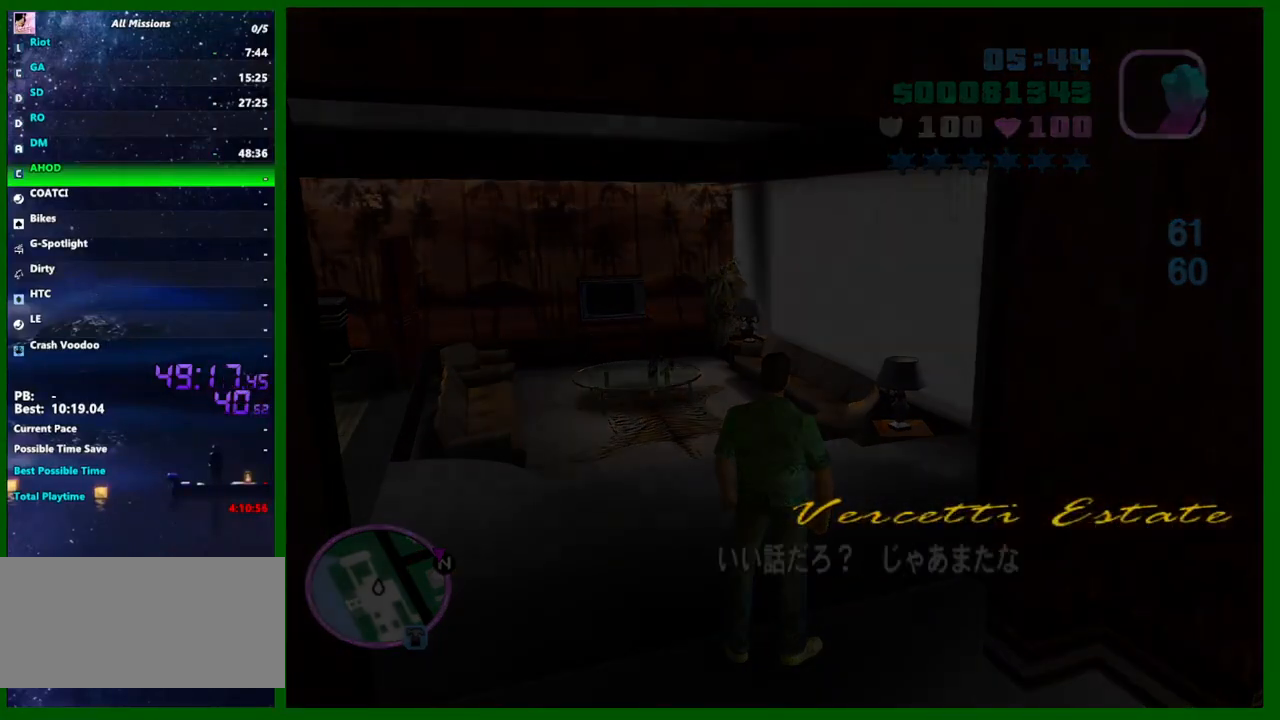
{"keys": ["shift"], "mouse": [], "events": [[33, "shift", "up"], [67, "shift", "down"], [167, "shift", "up"], [317, "shift", "down"], [400, "shift", "up"], [450, "shift", "down"]]}
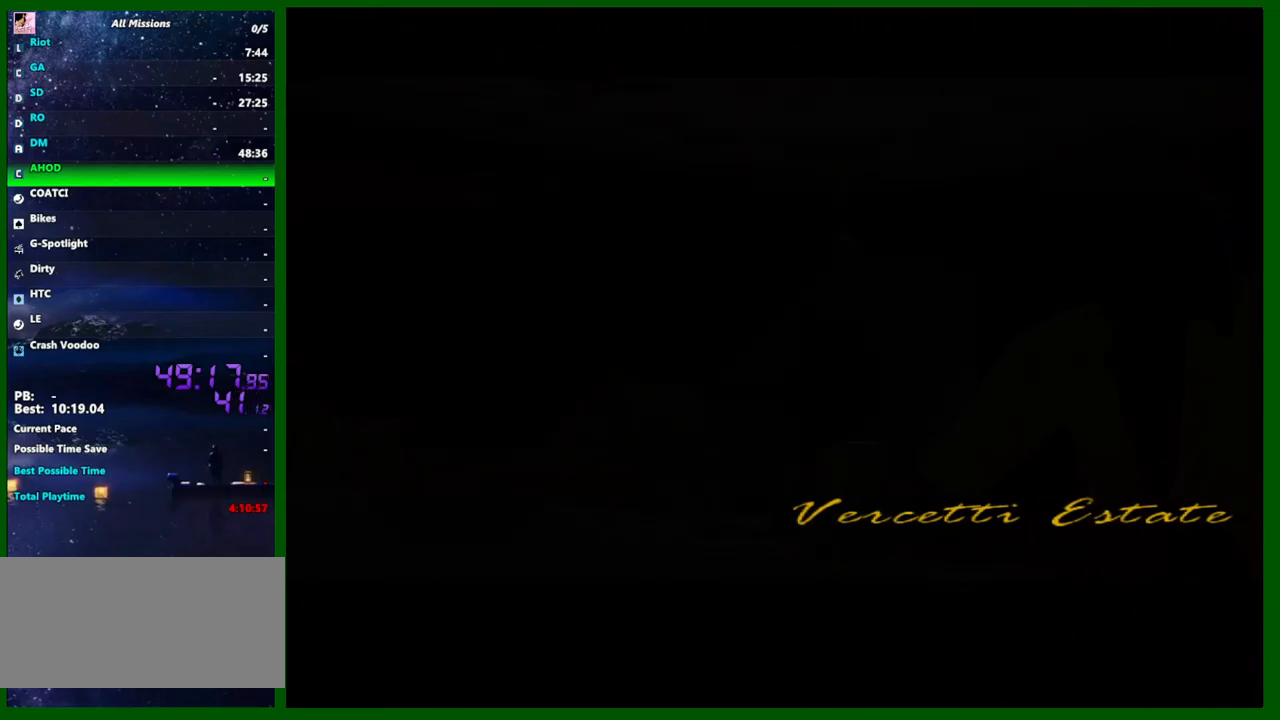
{"keys": ["shift"], "mouse": [], "events": [[83, "shift", "up"], [133, "shift", "down"], [233, "shift", "up"], [317, "shift", "down"], [367, "shift", "up"], [467, "shift", "down"]]}
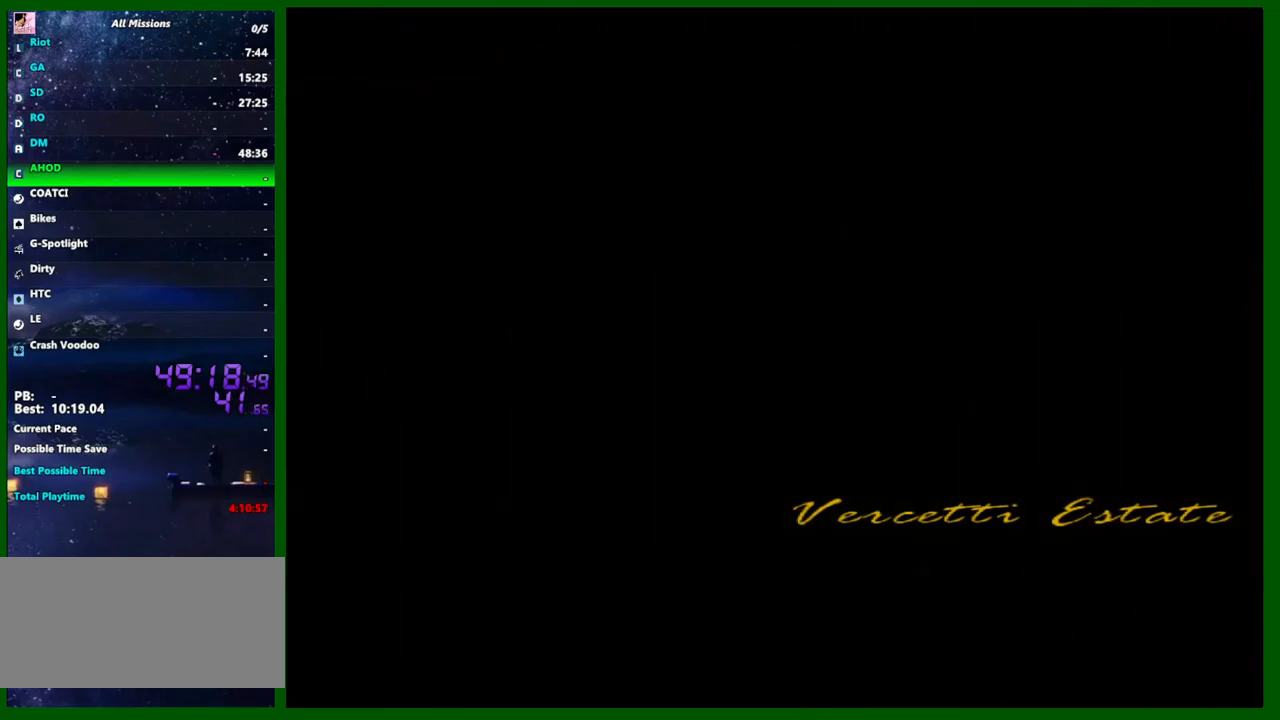
{"keys": ["w"], "mouse": [], "events": [[17, "shift", "up"], [383, "w", "down"]]}
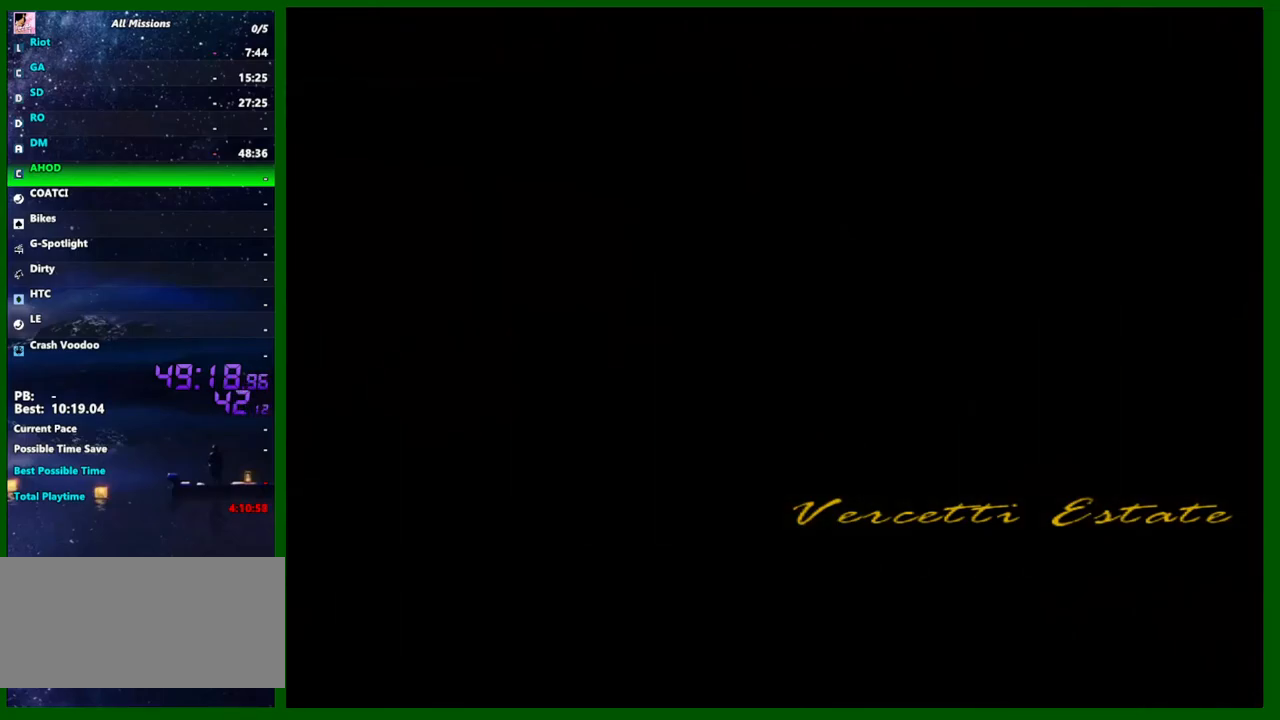
{"keys": ["shift", "w"], "mouse": [], "events": [[67, "shift", "down"]]}
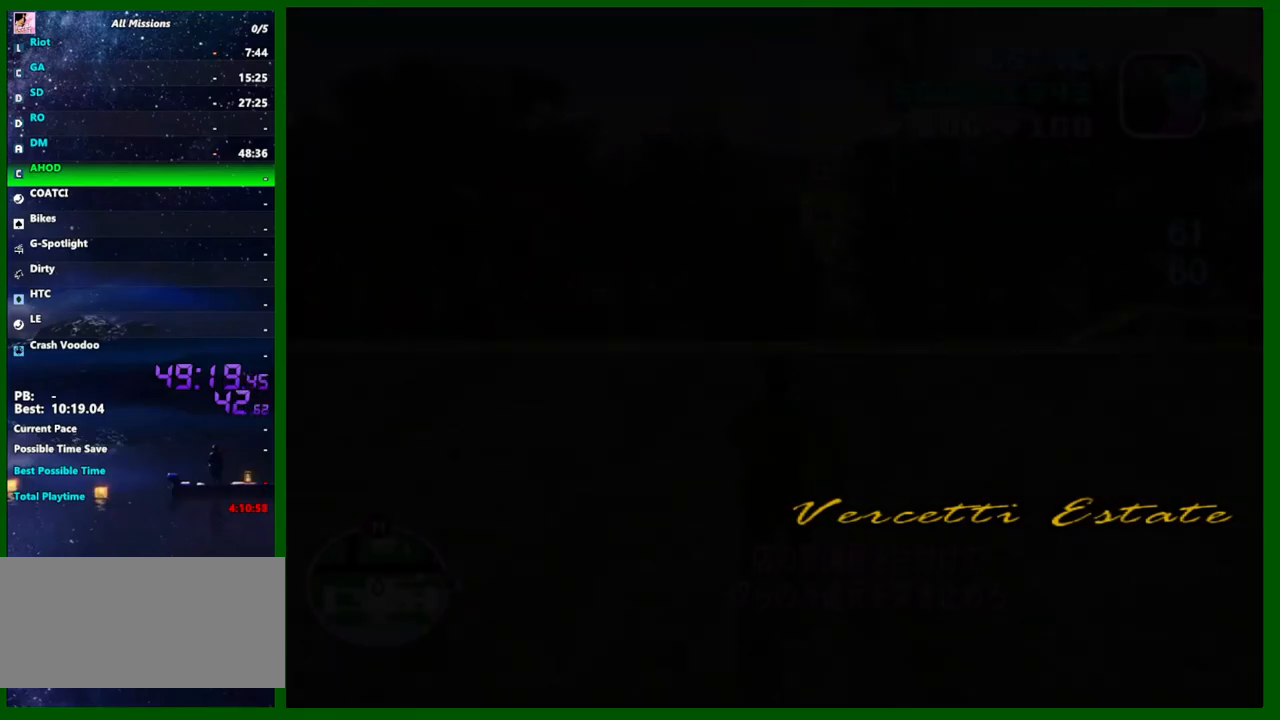
{"keys": ["shift", "w"], "mouse": [], "events": []}
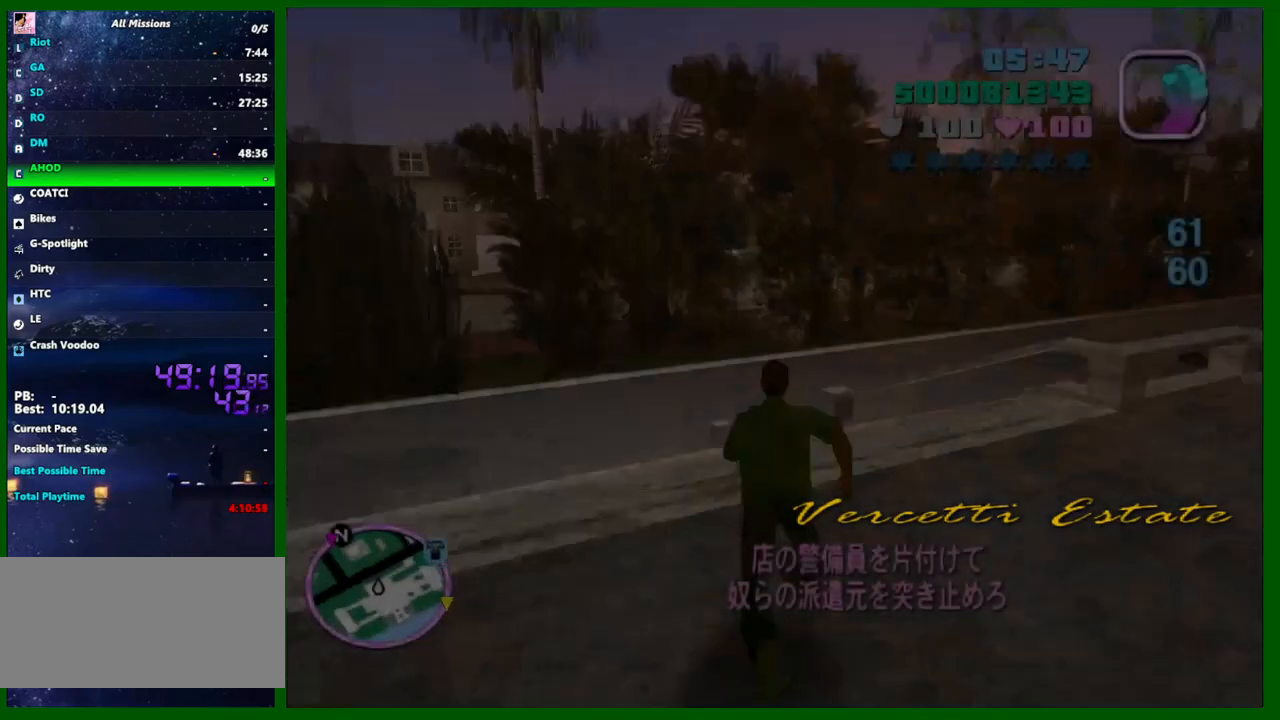
{"keys": ["shift", "w"], "mouse": [], "events": [[17, "a", "down"], [250, "a", "up"], [383, "q", "down"], [483, "q", "up"]]}
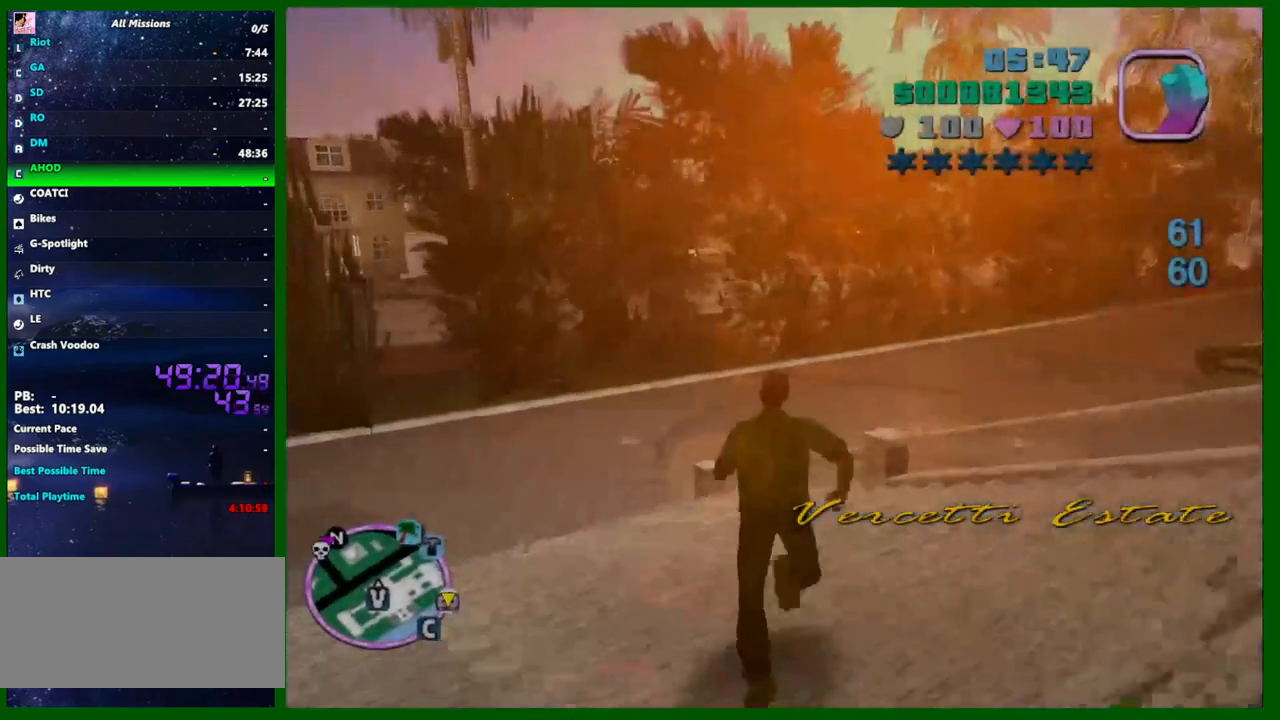
{"keys": ["shift", "w"], "mouse": [], "events": []}
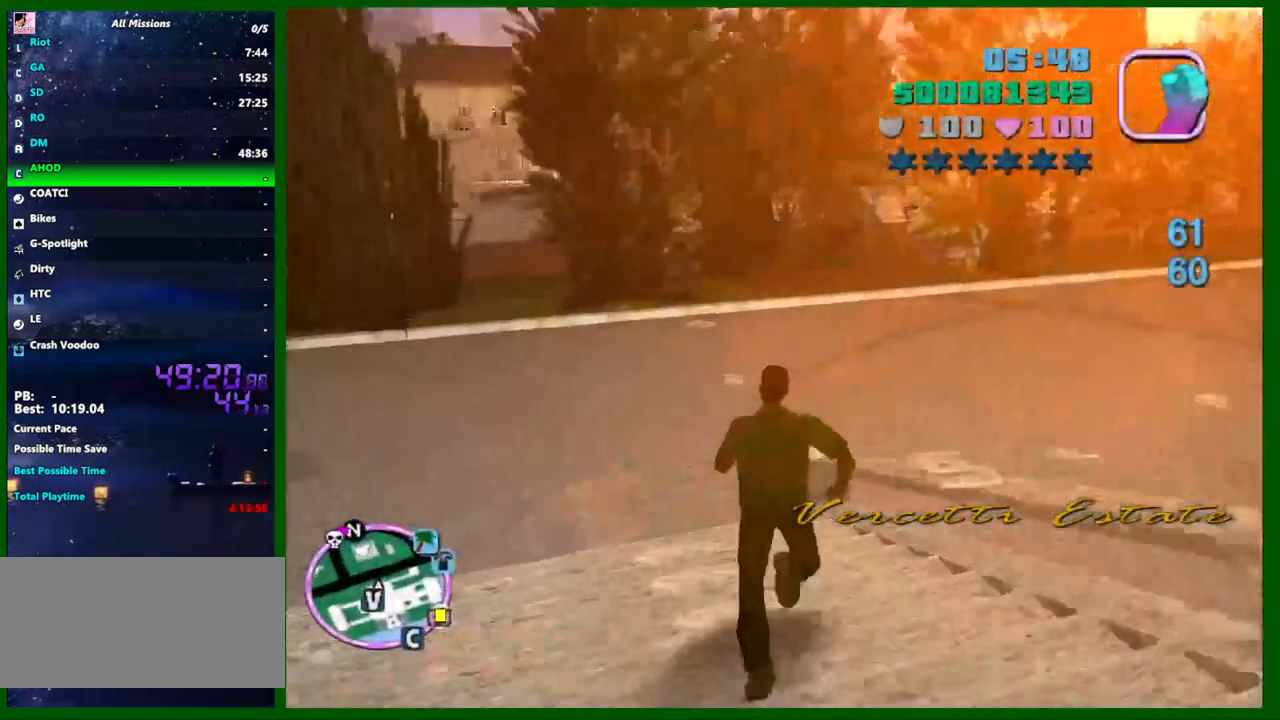
{"keys": ["a", "shift", "w"], "mouse": [], "events": [[367, "a", "down"]]}
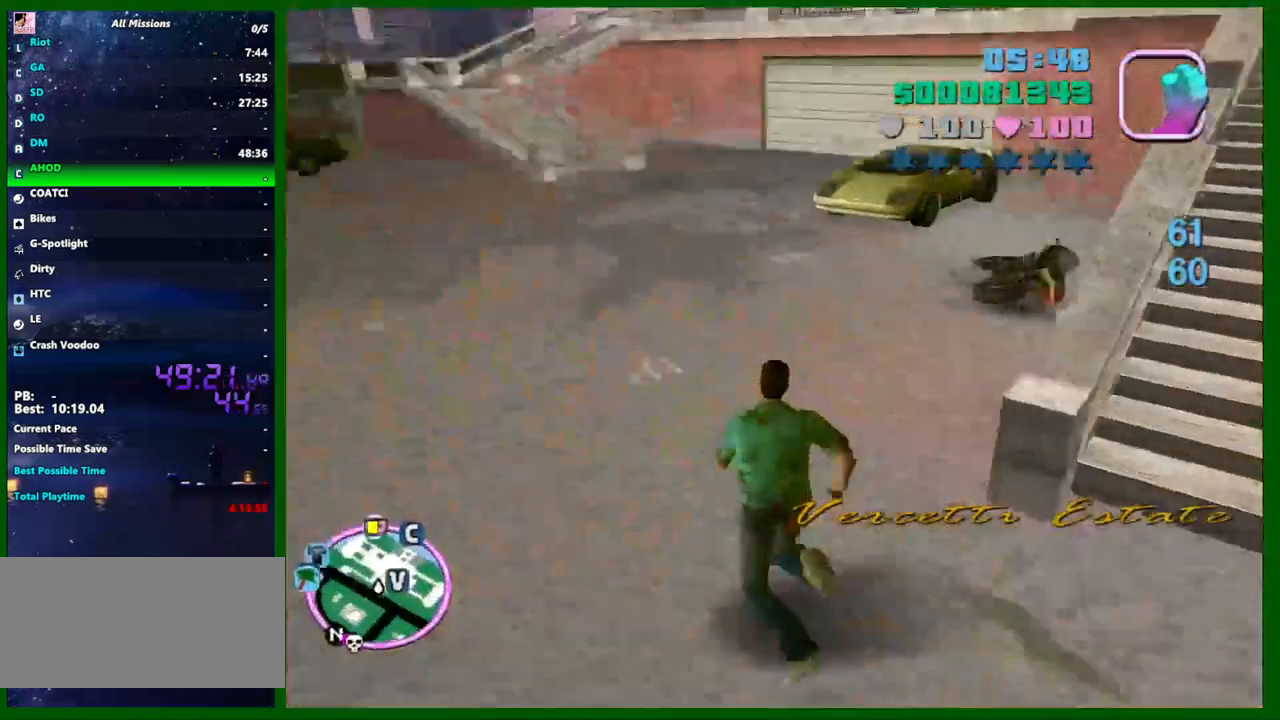
{"keys": ["w"], "mouse": [], "events": [[67, "a", "up"], [333, "f", "down"], [383, "shift", "up"], [433, "f", "up"]]}
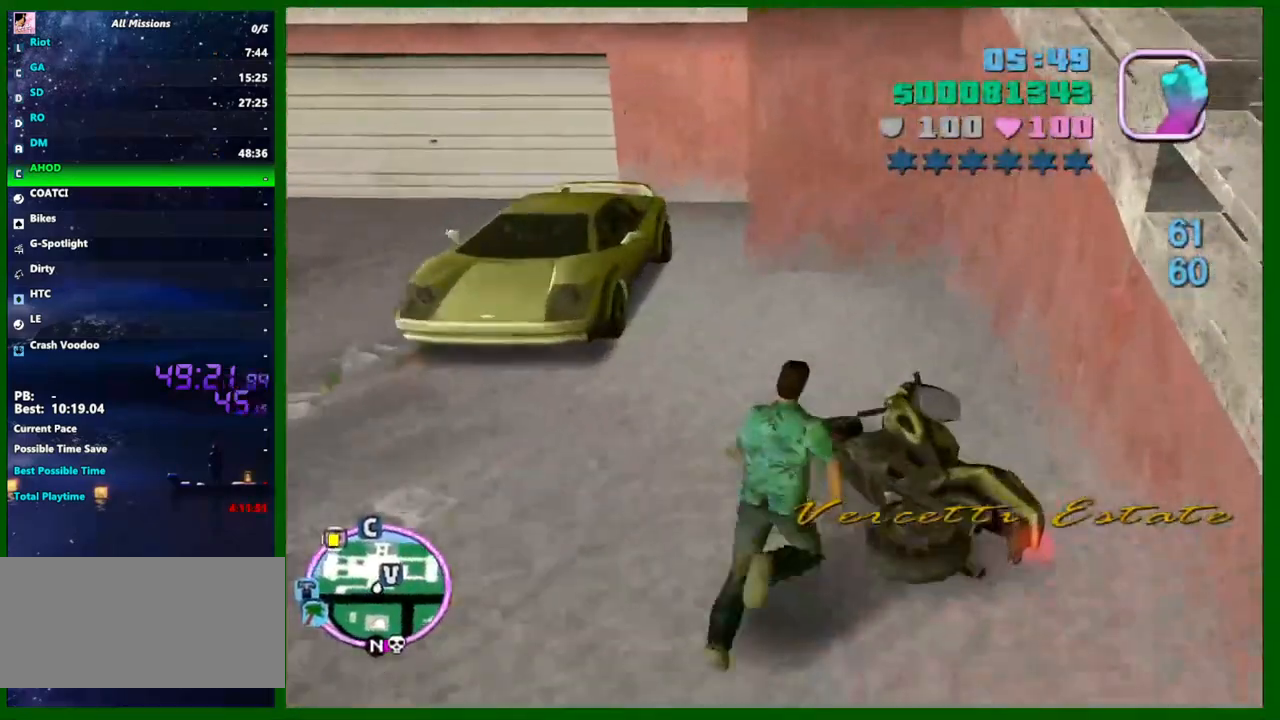
{"keys": [], "mouse": [], "events": [[33, "f", "down"], [67, "f", "up"], [67, "w", "up"]]}
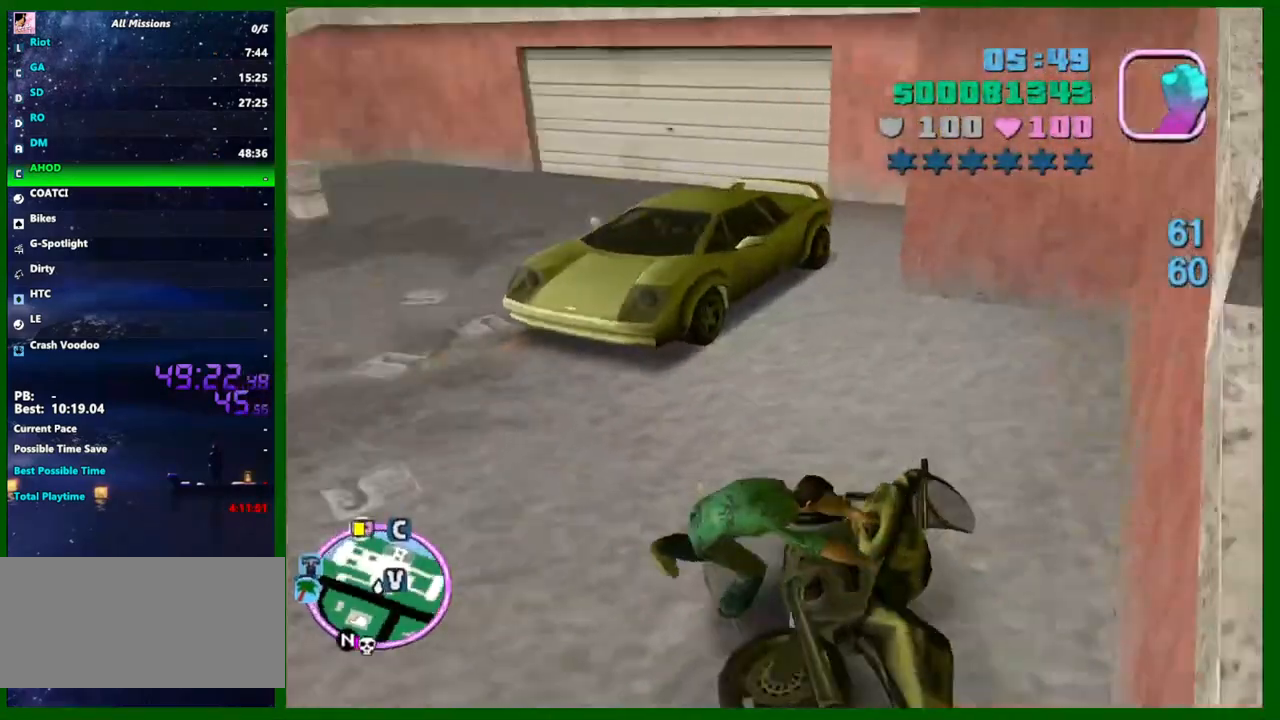
{"keys": [], "mouse": [], "events": []}